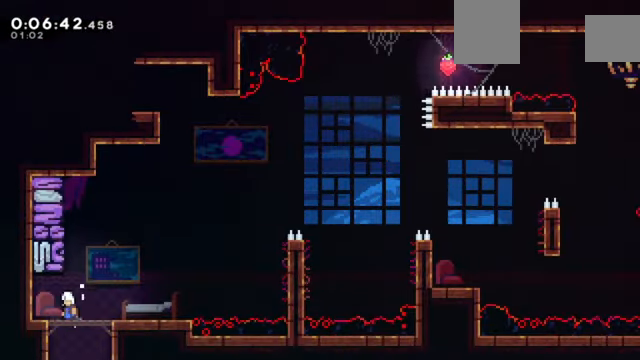
Gameplay with keyboard; each line is a JSON object with the keys held at the frame after it. "events" lists presses ("down") and releases ("up") of "a", "c", "d", "down", "e", "left", "q", "right", "s", "up", "w", "x" and "z" between this image and that frame as [ms after this image, input, new state], when the widget could be followed in between. No other keys are recorded. Mouse input is not recorded.
{"keys": ["c", "right", "z"], "events": [[200, "c", "up"], [200, "down", "down"], [200, "right", "down"], [233, "x", "down"], [367, "down", "up"], [367, "x", "up"], [433, "c", "down"]]}
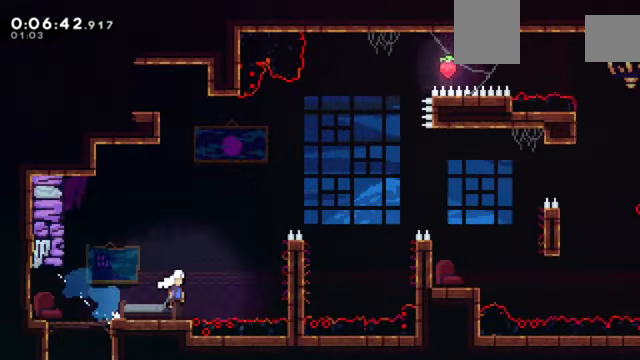
{"keys": ["right", "z"], "events": [[200, "c", "up"], [300, "c", "down"], [433, "c", "up"]]}
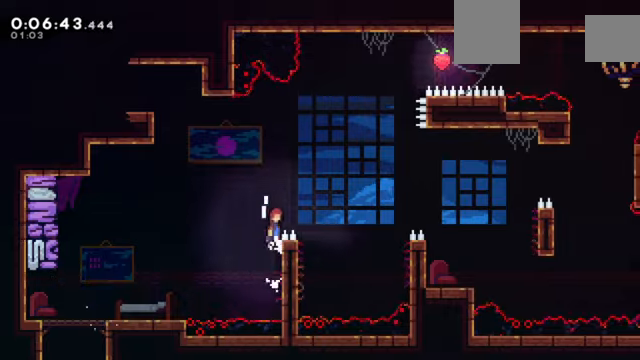
{"keys": ["right", "z"], "events": [[33, "c", "down"], [434, "c", "up"]]}
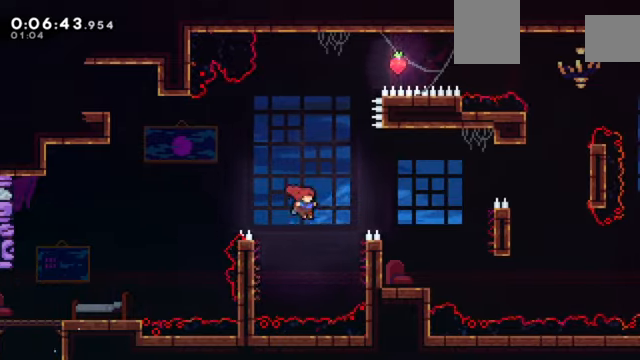
{"keys": [], "events": [[33, "up", "down"], [100, "x", "down"], [166, "z", "up"], [233, "up", "up"], [233, "x", "up"], [400, "right", "up"]]}
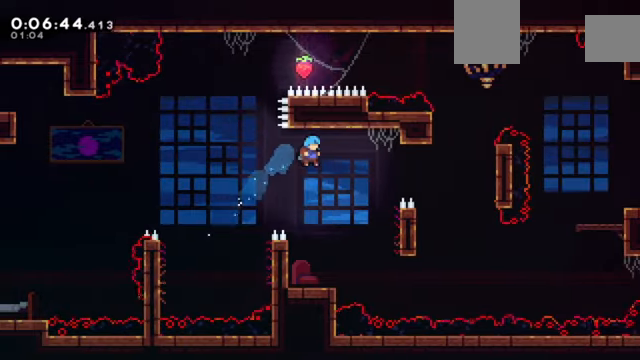
{"keys": ["c", "right", "z"], "events": [[300, "z", "down"], [367, "right", "down"], [467, "c", "down"]]}
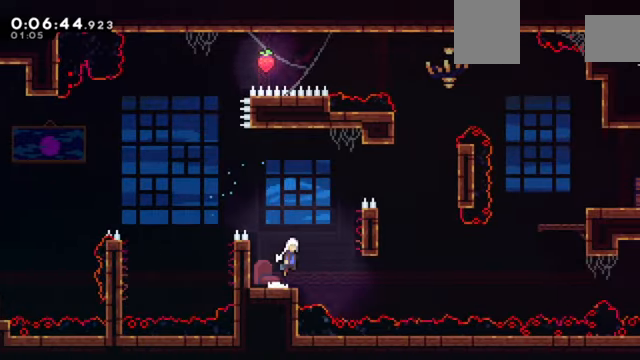
{"keys": ["c", "right", "z"], "events": [[300, "c", "up"], [333, "c", "down"]]}
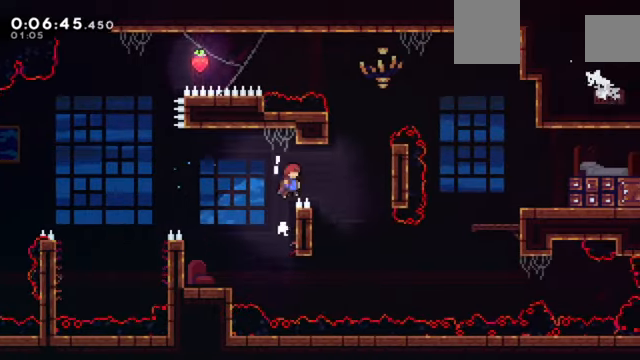
{"keys": ["c", "right", "z"], "events": [[267, "c", "up"], [334, "right", "up"], [334, "up", "down"], [334, "x", "down"], [400, "up", "up"], [400, "x", "up"], [467, "right", "down"], [501, "c", "down"]]}
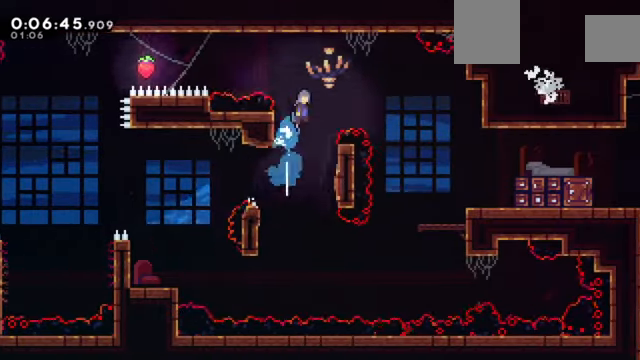
{"keys": ["right"], "events": [[200, "c", "up"], [233, "z", "up"]]}
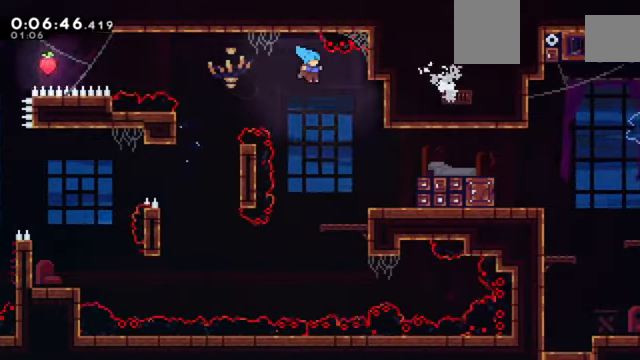
{"keys": ["c", "right"], "events": [[434, "c", "down"]]}
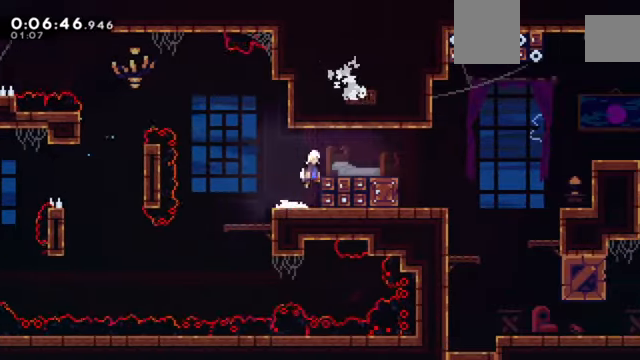
{"keys": ["c", "right"], "events": [[166, "c", "up"], [166, "down", "down"], [166, "x", "down"], [266, "x", "up"], [367, "c", "down"], [367, "down", "up"]]}
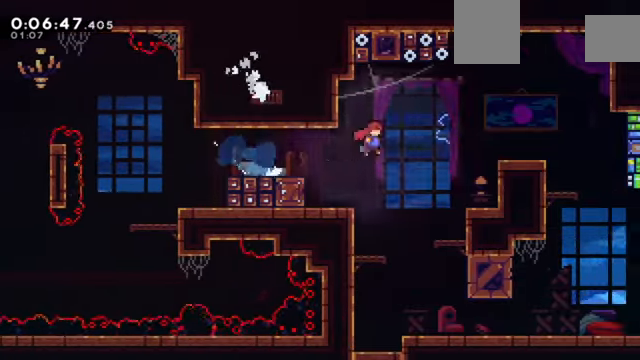
{"keys": ["right"], "events": [[367, "c", "up"]]}
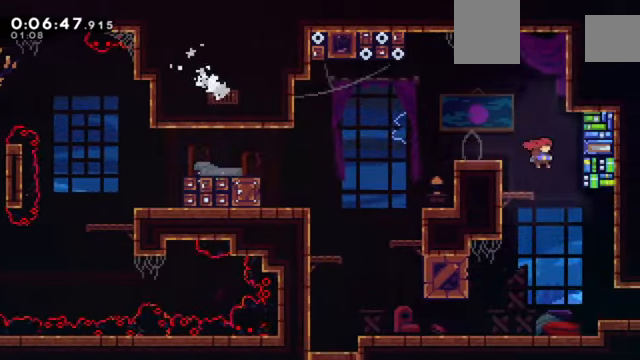
{"keys": ["down", "right", "x", "z"], "events": [[66, "right", "up"], [300, "right", "down"], [333, "down", "down"], [433, "x", "down"], [467, "z", "down"]]}
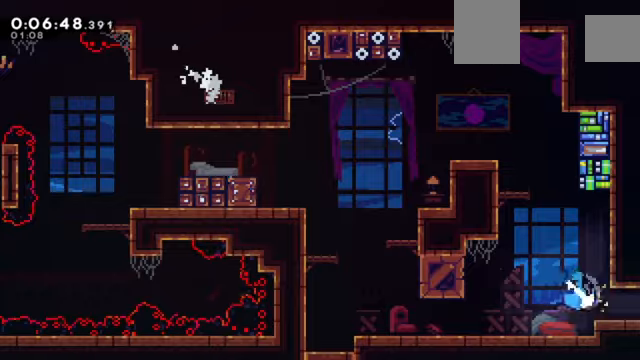
{"keys": ["right", "x", "z"], "events": [[401, "down", "up"]]}
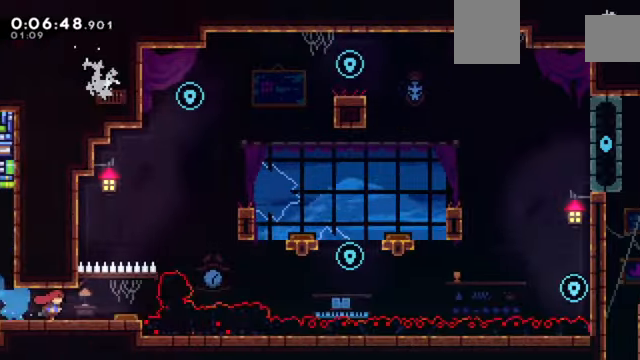
{"keys": ["right", "x", "z"], "events": []}
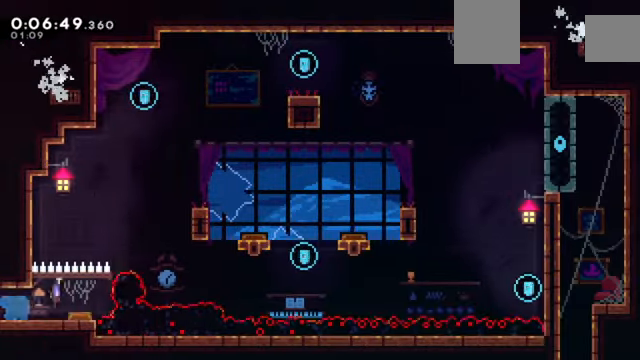
{"keys": ["up", "x", "z"], "events": [[334, "right", "up"], [334, "x", "up"], [401, "up", "down"], [434, "x", "down"]]}
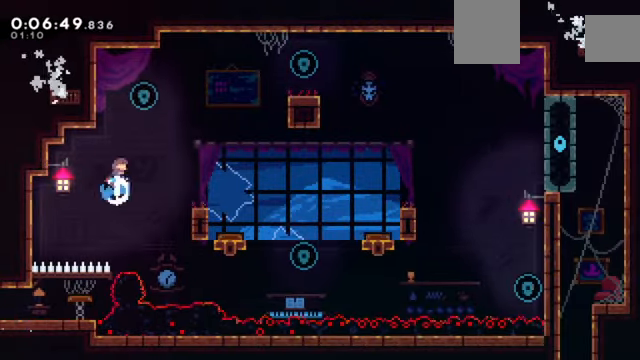
{"keys": ["right", "z"], "events": [[33, "up", "up"], [33, "x", "up"], [67, "right", "down"], [167, "c", "down"], [267, "c", "up"]]}
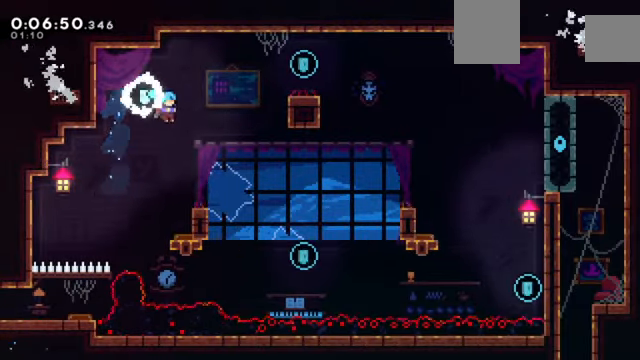
{"keys": ["c"], "events": [[34, "z", "up"], [267, "right", "up"], [334, "c", "down"]]}
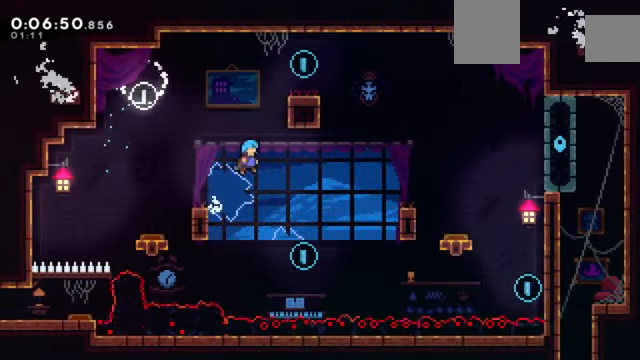
{"keys": ["left", "z"], "events": [[133, "up", "down"], [233, "c", "up"], [233, "z", "down"], [300, "left", "down"], [334, "up", "up"]]}
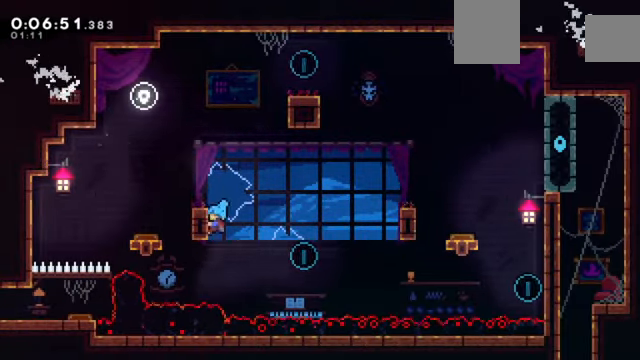
{"keys": ["z"], "events": [[67, "c", "down"], [267, "c", "up"], [301, "left", "up"]]}
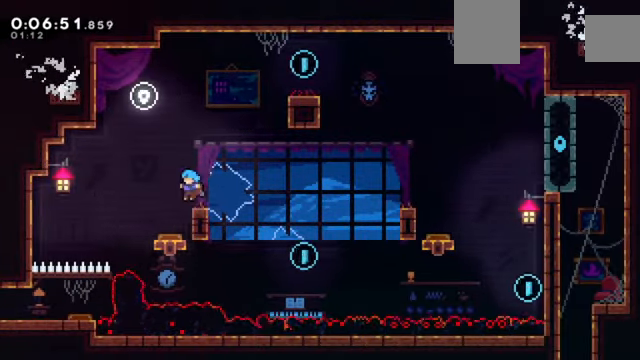
{"keys": ["c", "right", "up", "x", "z"], "events": [[100, "c", "down"], [100, "right", "down"], [333, "up", "down"], [333, "x", "down"]]}
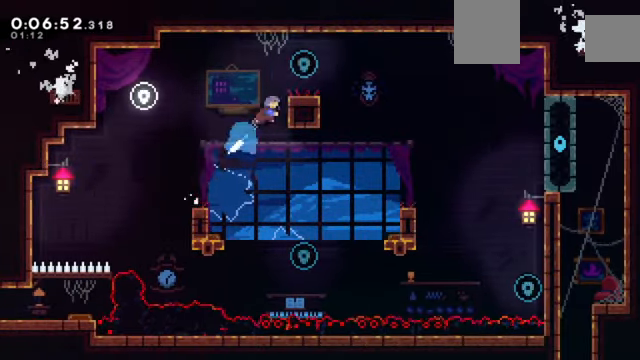
{"keys": ["left"], "events": [[33, "c", "up"], [167, "x", "up"], [267, "up", "up"], [267, "z", "up"], [400, "left", "down"], [400, "right", "up"]]}
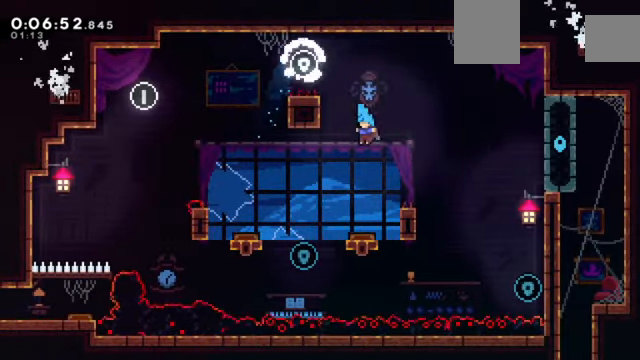
{"keys": ["left", "right"], "events": [[467, "right", "down"]]}
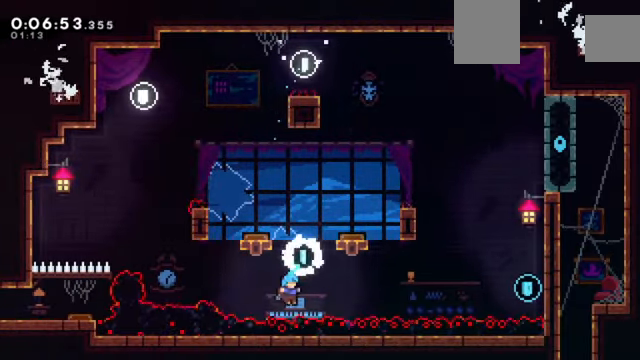
{"keys": [], "events": [[33, "left", "up"], [67, "up", "down"], [67, "x", "down"], [67, "z", "down"], [434, "right", "up"], [434, "up", "up"], [434, "x", "up"], [434, "z", "up"]]}
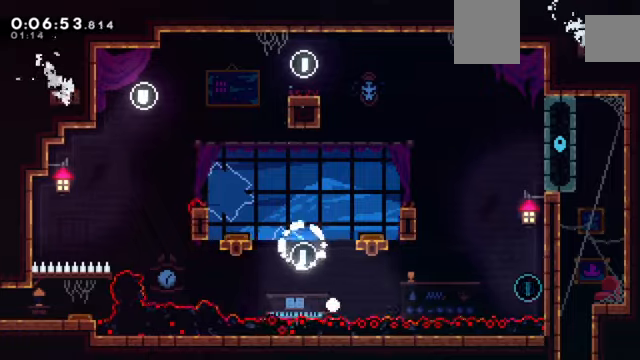
{"keys": ["right", "z"], "events": [[167, "z", "down"], [300, "right", "down"]]}
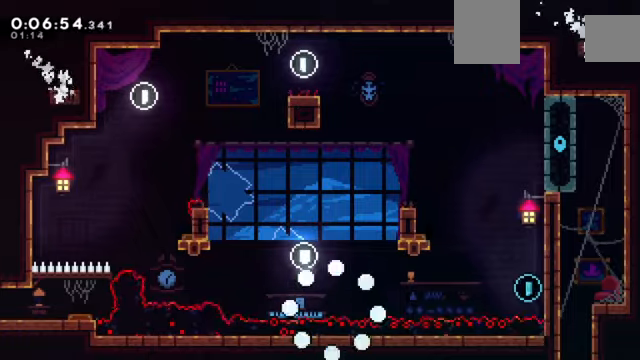
{"keys": ["right", "z"], "events": []}
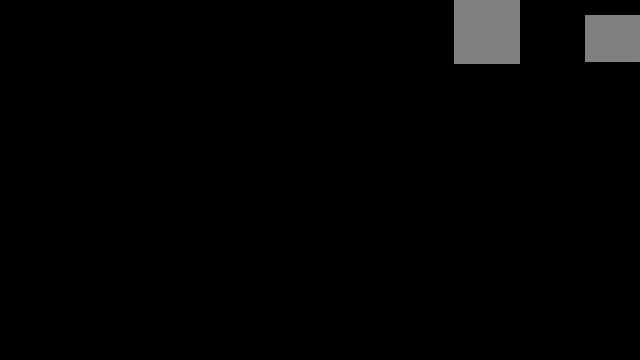
{"keys": ["right", "z"], "events": []}
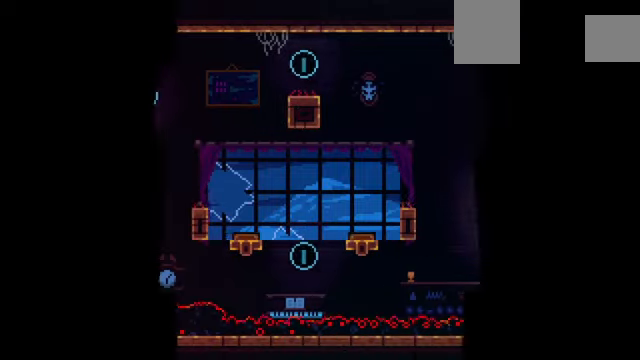
{"keys": ["right", "z"], "events": []}
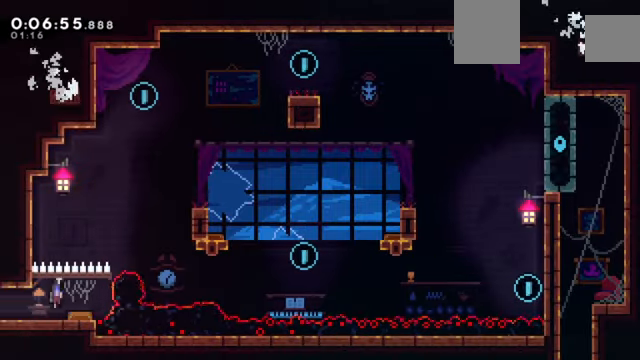
{"keys": ["up", "x", "z"], "events": [[500, "right", "up"], [500, "up", "down"], [500, "x", "down"]]}
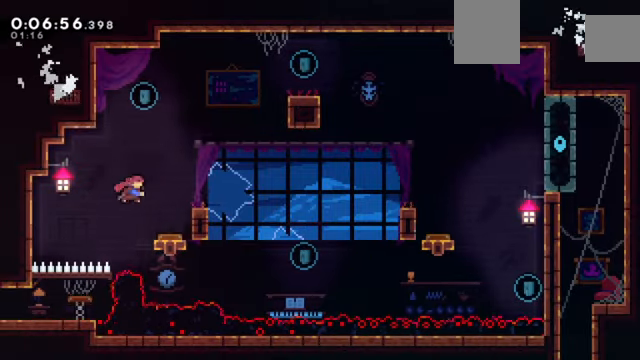
{"keys": ["down", "right"], "events": [[167, "up", "up"], [167, "x", "up"], [167, "z", "up"], [201, "right", "down"], [301, "down", "down"]]}
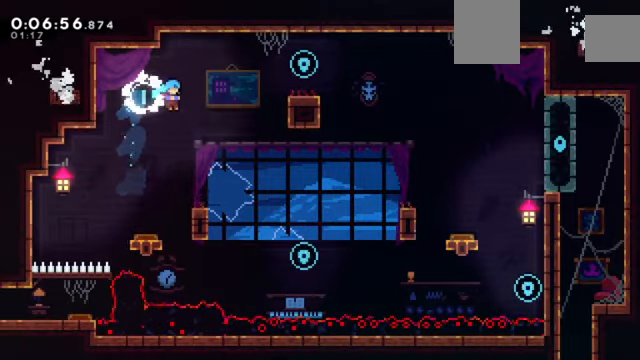
{"keys": ["c"], "events": [[133, "right", "up"], [200, "down", "up"], [400, "c", "down"]]}